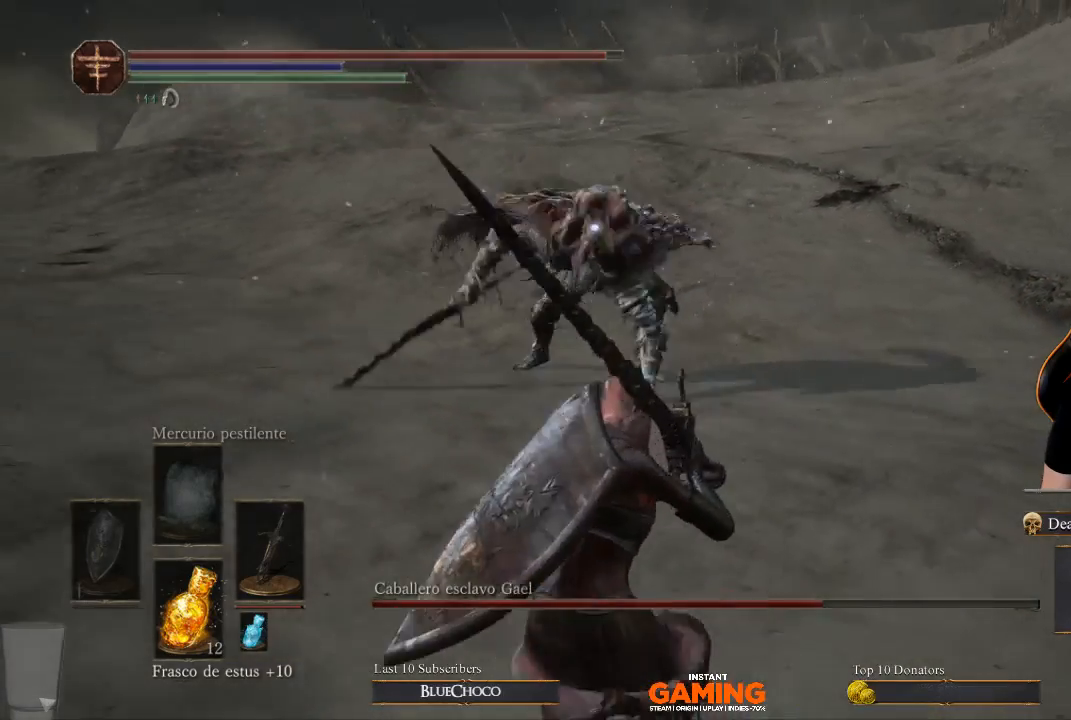
Gameplay with a controller (Xbox layout); each line is a JSON object with the inputs held at the frame after it. "events" lists button and stick changes between this image and that frame as [ms after this image, input, new state], when the widget could be followed in between.
{"buttons": [], "left_stick": "down", "right_stick": "center", "events": []}
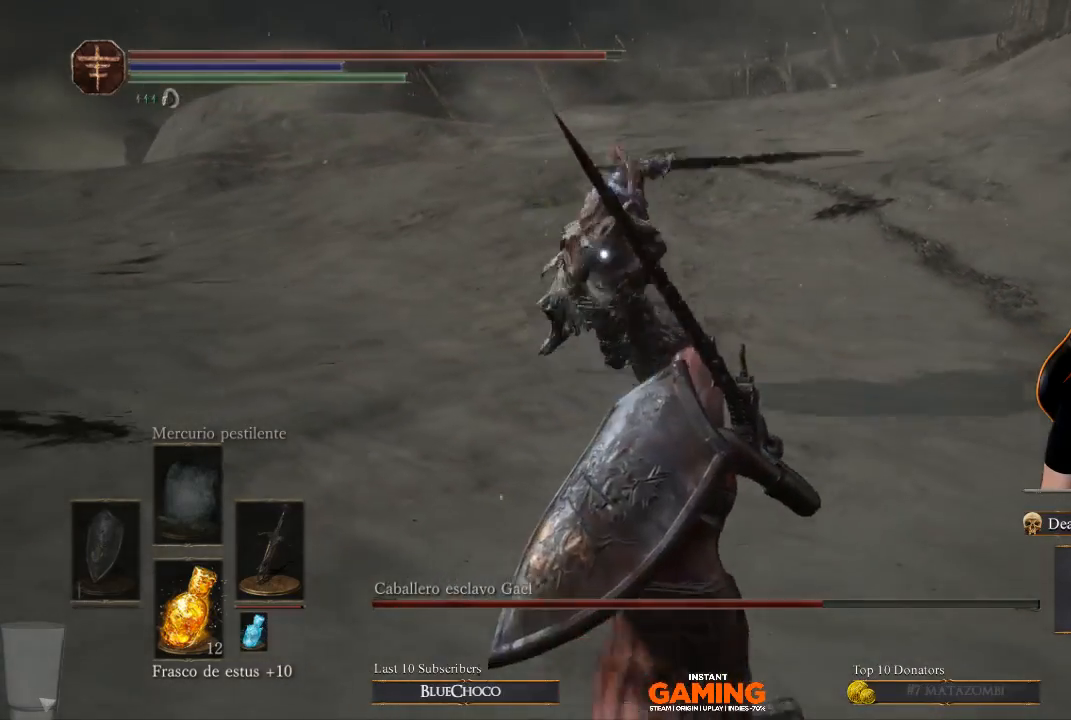
{"buttons": [], "left_stick": "up-right", "right_stick": "center", "events": [[100, "left_stick", "down-right"], [267, "left_stick", "right"], [500, "left_stick", "up-right"]]}
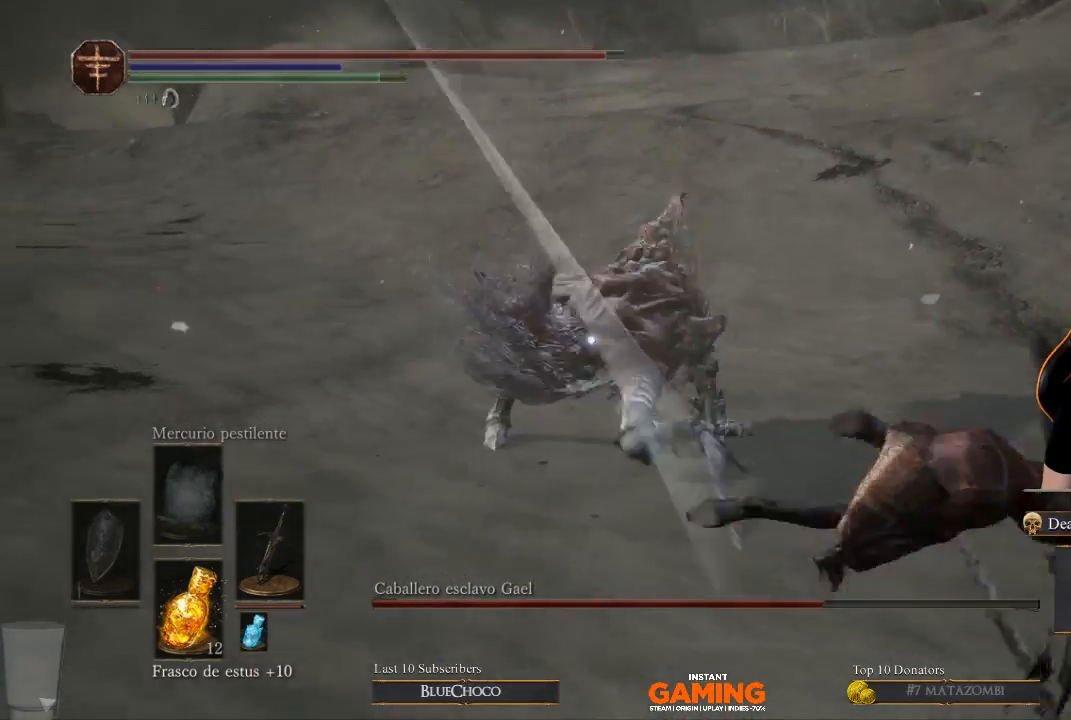
{"buttons": [], "left_stick": "right", "right_stick": "center", "events": [[200, "left_stick", "center"], [433, "left_stick", "right"]]}
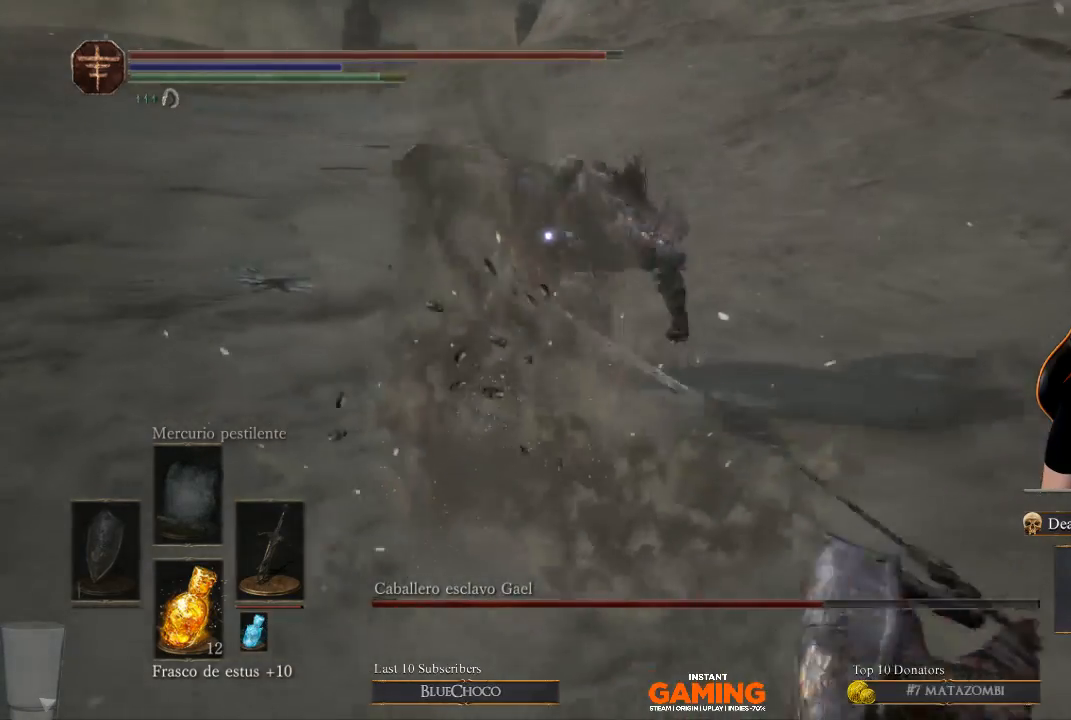
{"buttons": ["B"], "left_stick": "right", "right_stick": "center", "events": [[400, "B", "down"]]}
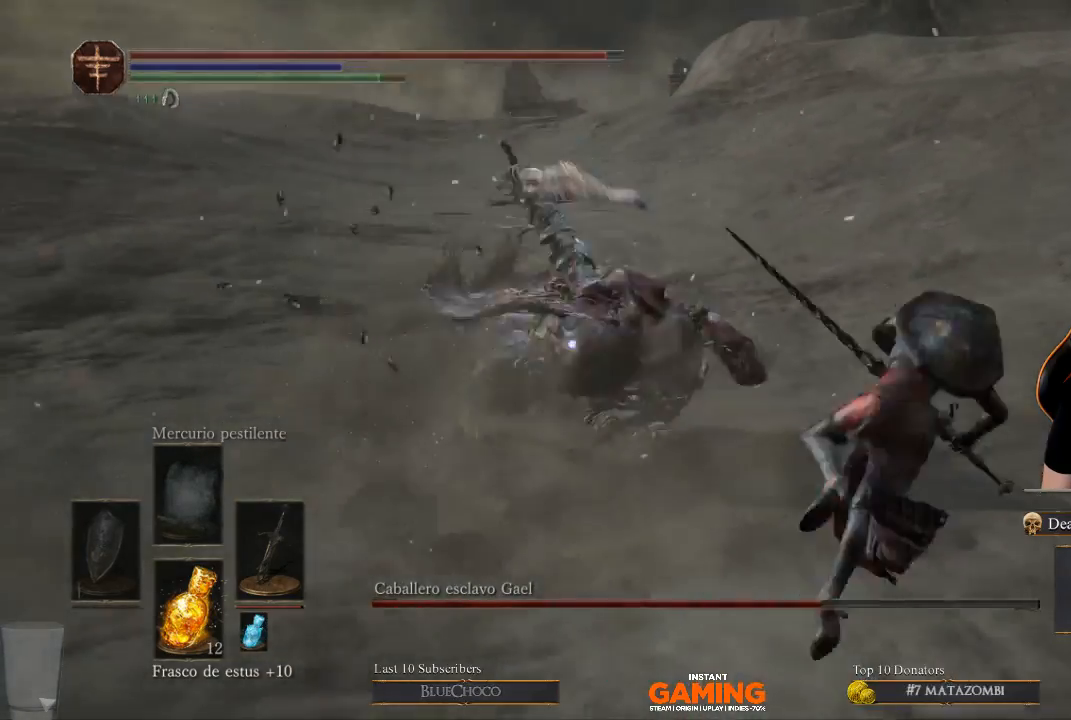
{"buttons": [], "left_stick": "right", "right_stick": "center", "events": [[33, "B", "up"], [33, "left_stick", "up-right"], [367, "left_stick", "right"]]}
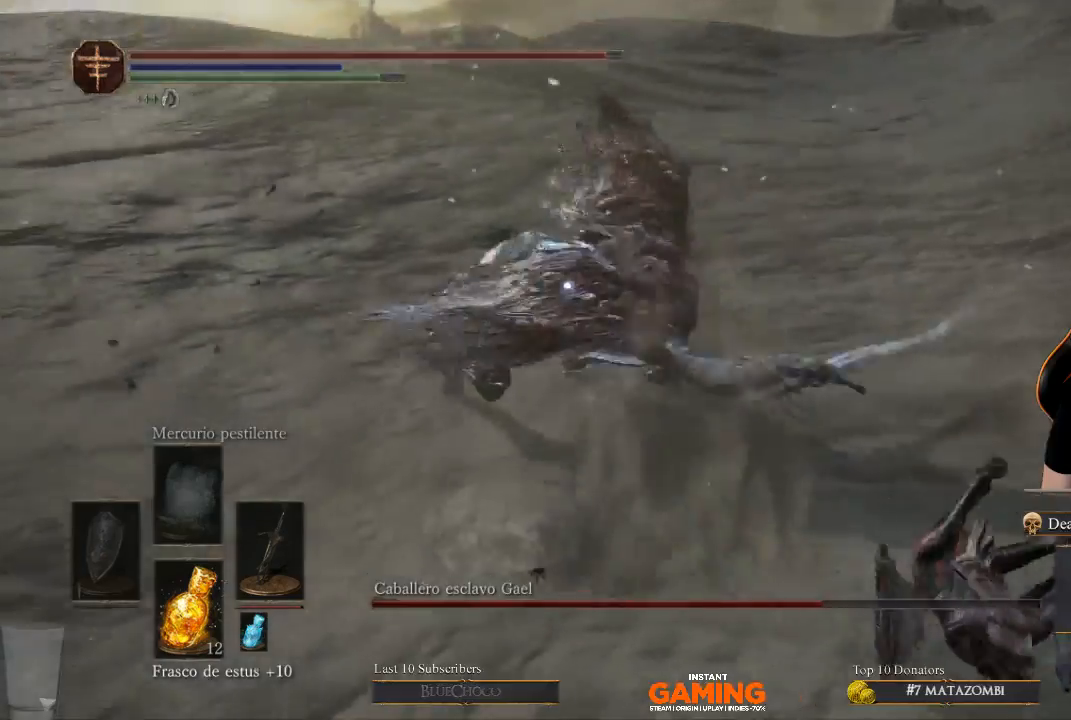
{"buttons": [], "left_stick": "right", "right_stick": "center", "events": []}
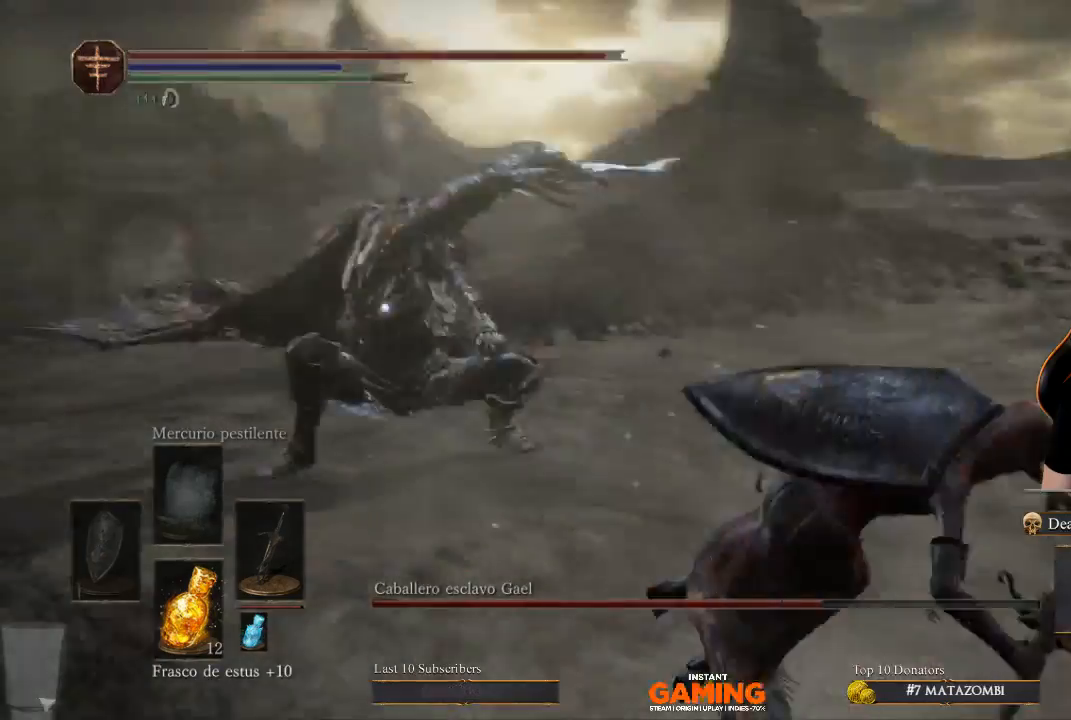
{"buttons": [], "left_stick": "down-right", "right_stick": "center", "events": [[500, "left_stick", "down-right"]]}
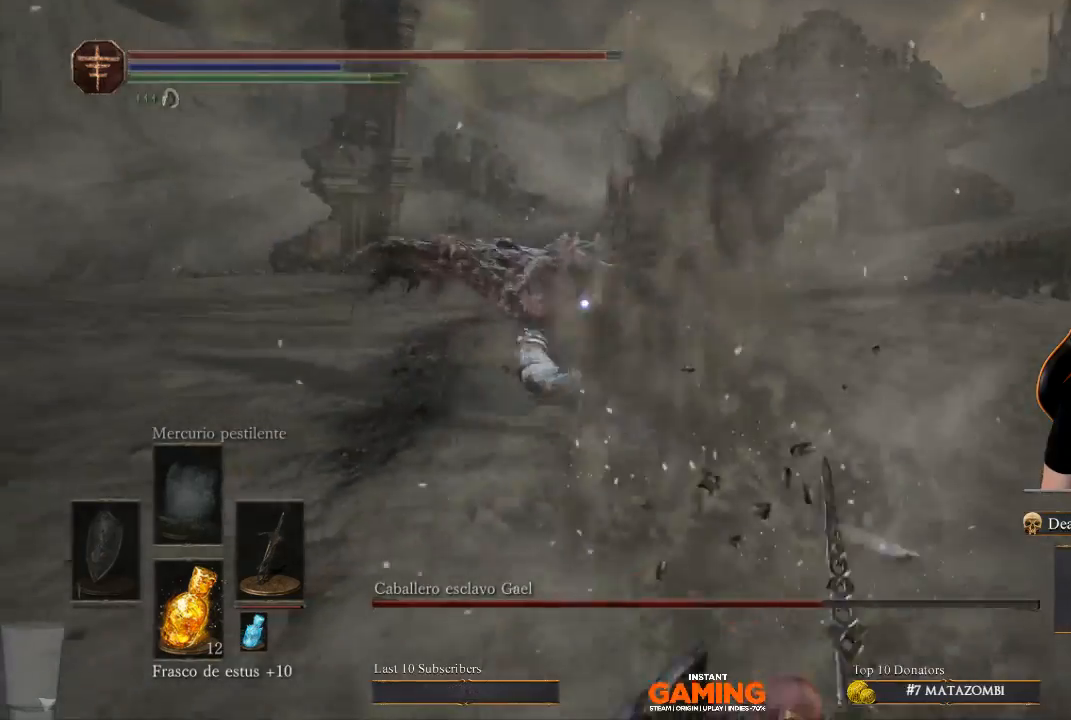
{"buttons": [], "left_stick": "down-right", "right_stick": "center", "events": []}
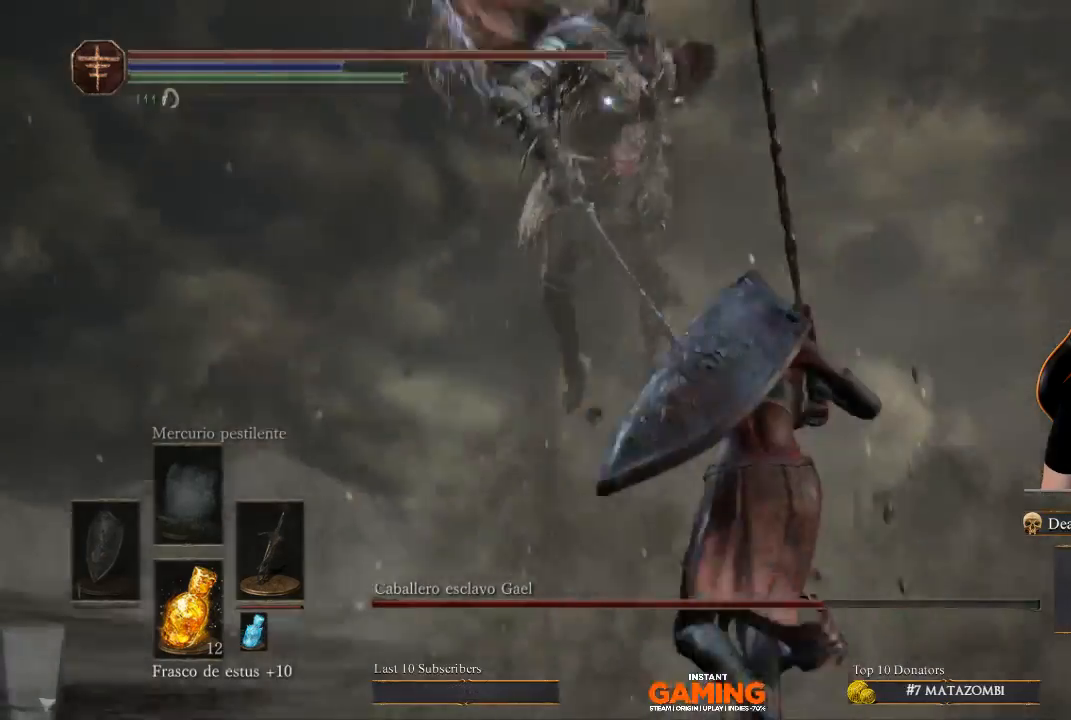
{"buttons": ["B"], "left_stick": "down-right", "right_stick": "center", "events": [[167, "B", "down"], [267, "B", "up"], [500, "B", "down"]]}
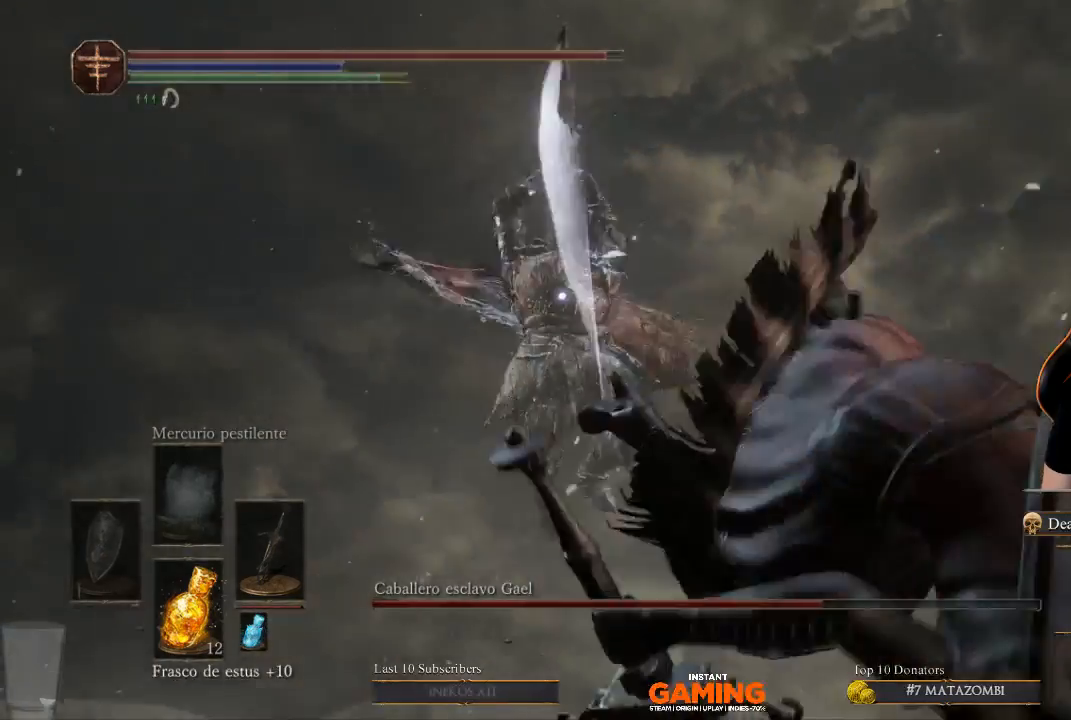
{"buttons": ["B"], "left_stick": "down-right", "right_stick": "center", "events": [[100, "B", "up"], [333, "B", "down"]]}
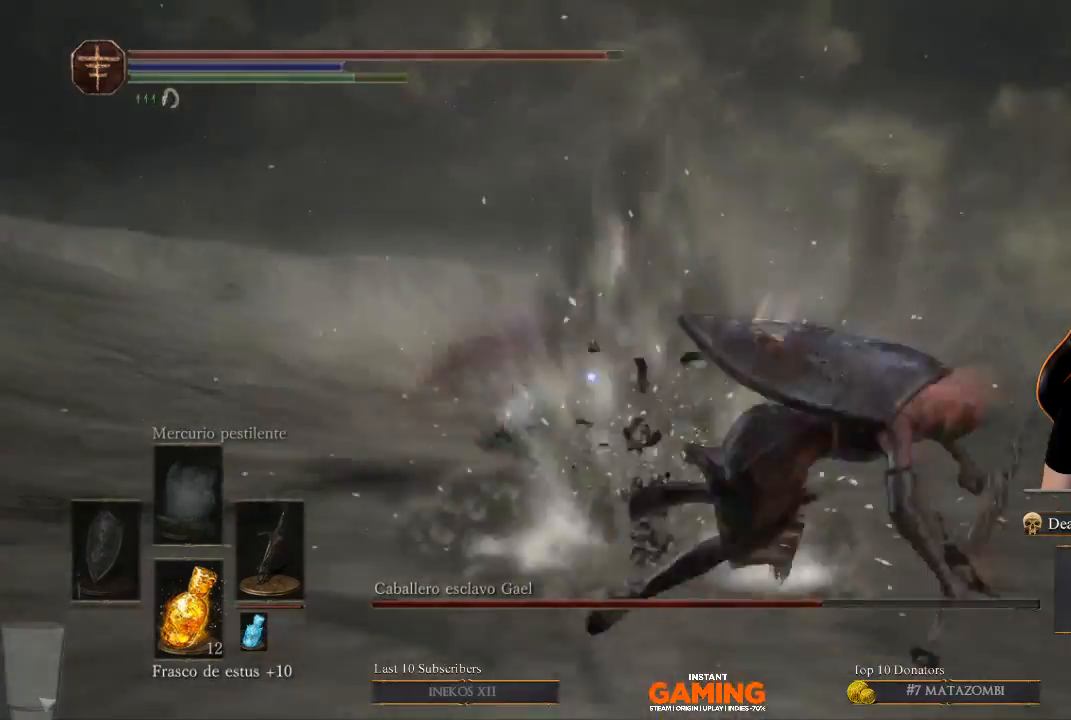
{"buttons": [], "left_stick": "up", "right_stick": "center", "events": [[67, "B", "up"], [300, "left_stick", "up-right"], [400, "left_stick", "up"]]}
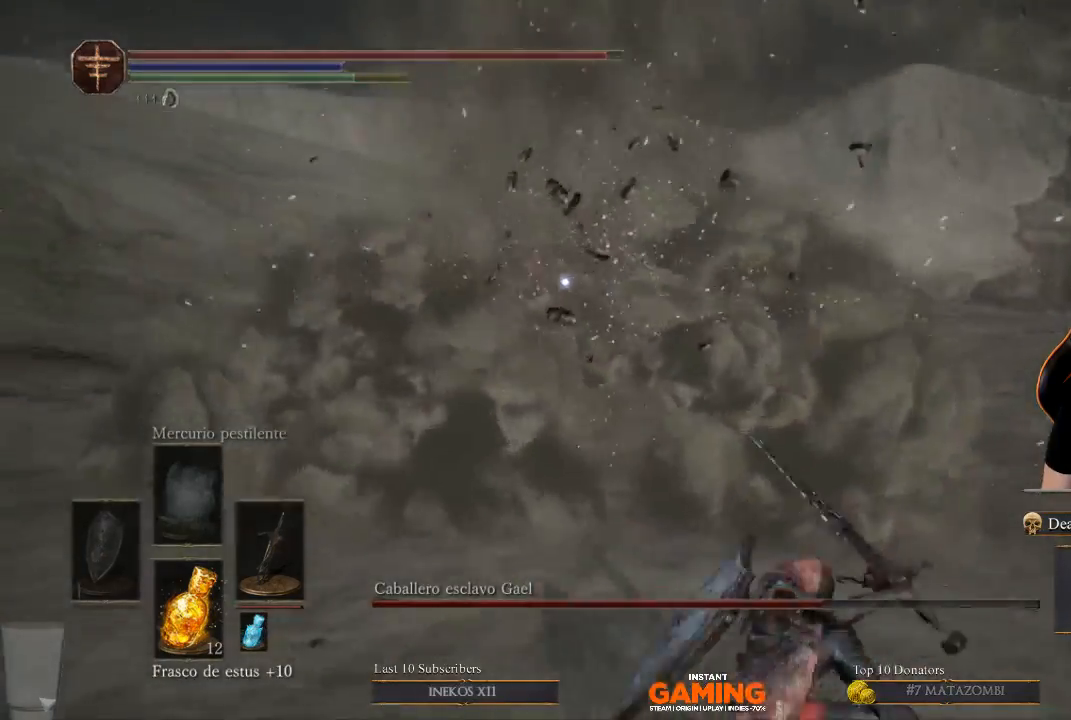
{"buttons": [], "left_stick": "up", "right_stick": "center", "events": []}
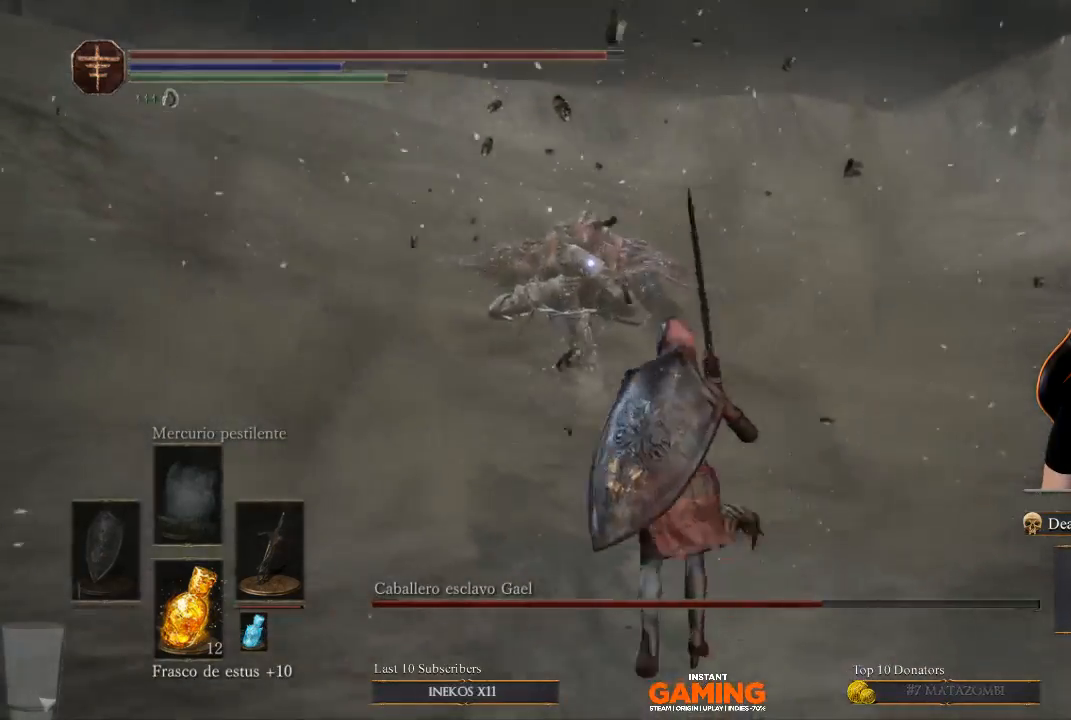
{"buttons": [], "left_stick": "up", "right_stick": "center", "events": [[67, "left_stick", "center"], [333, "left_stick", "up"]]}
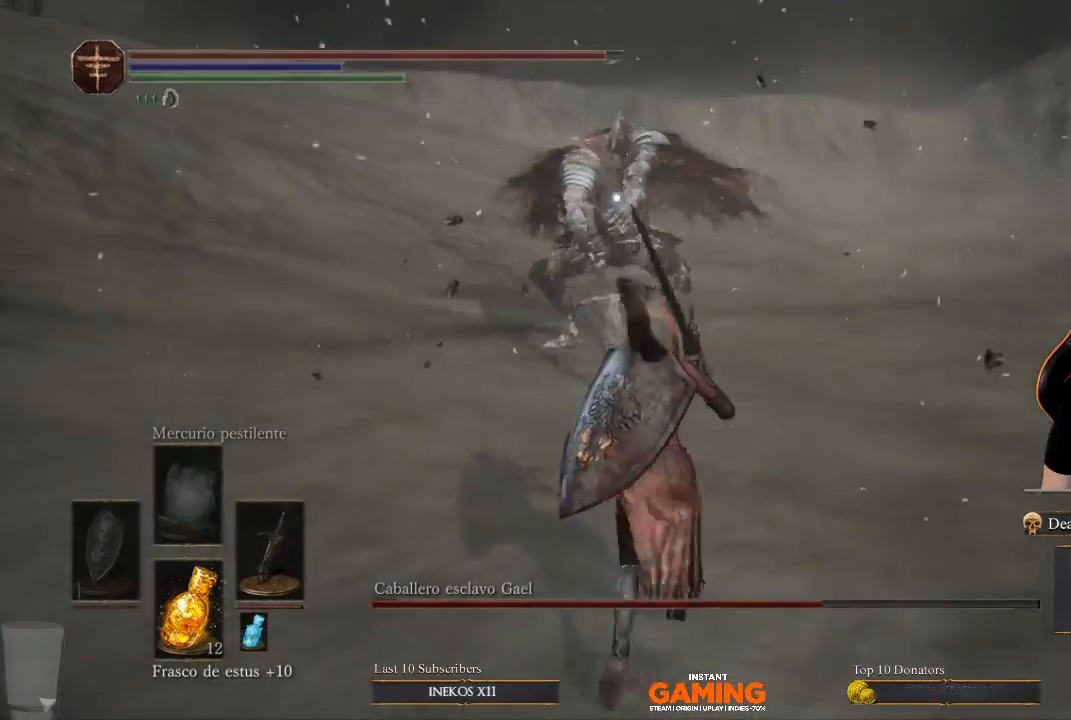
{"buttons": [], "left_stick": "down", "right_stick": "center", "events": [[33, "left_stick", "down"]]}
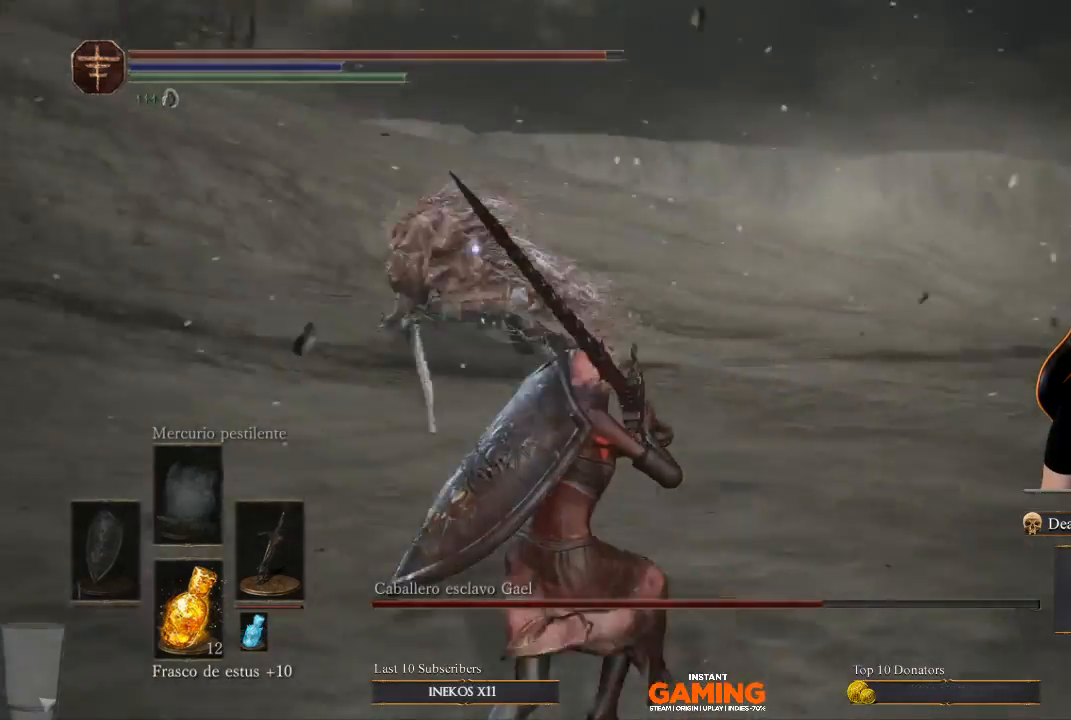
{"buttons": [], "left_stick": "down", "right_stick": "center", "events": []}
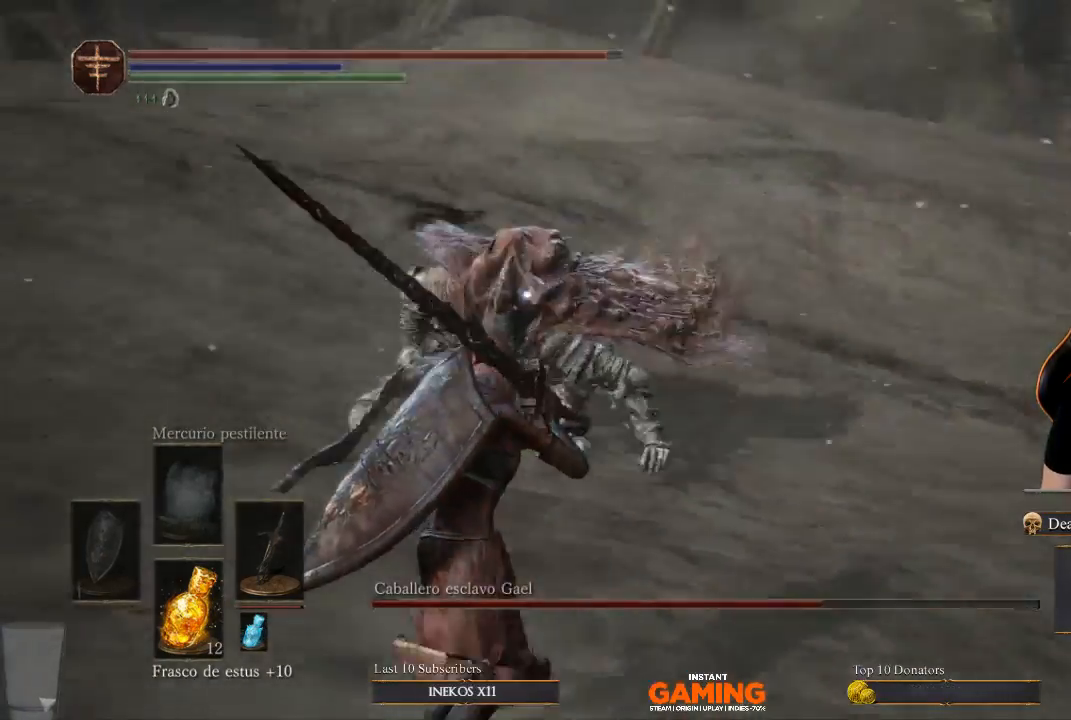
{"buttons": [], "left_stick": "down-right", "right_stick": "center", "events": [[167, "left_stick", "down-right"]]}
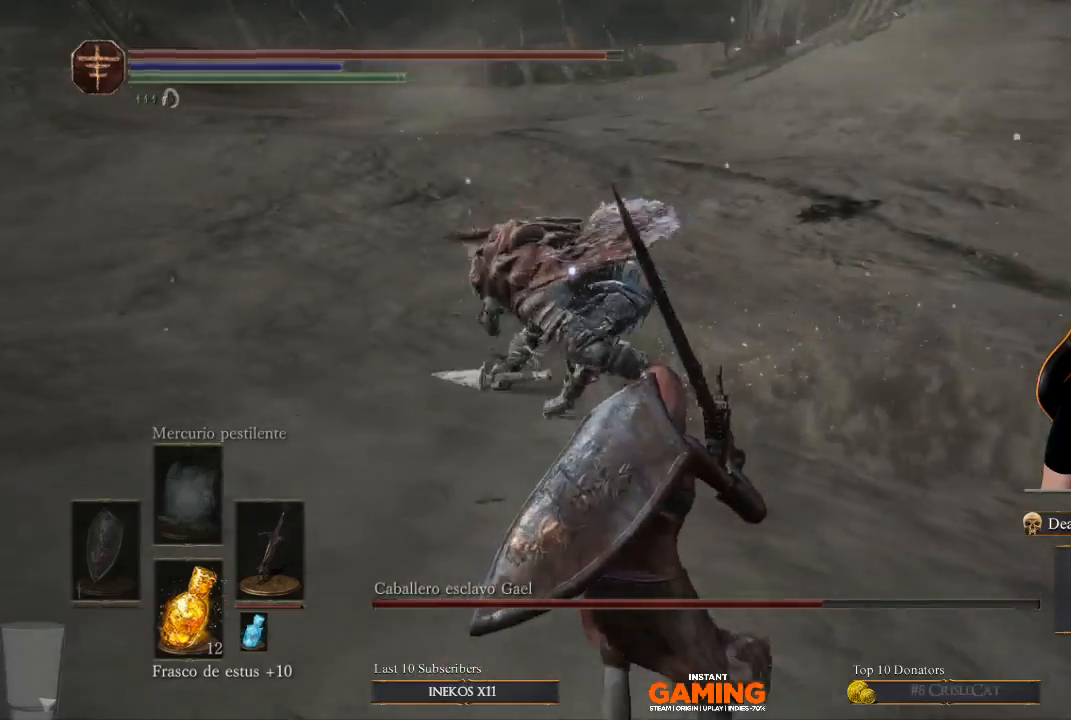
{"buttons": [], "left_stick": "down-right", "right_stick": "center", "events": [[67, "left_stick", "down"], [400, "left_stick", "down-right"]]}
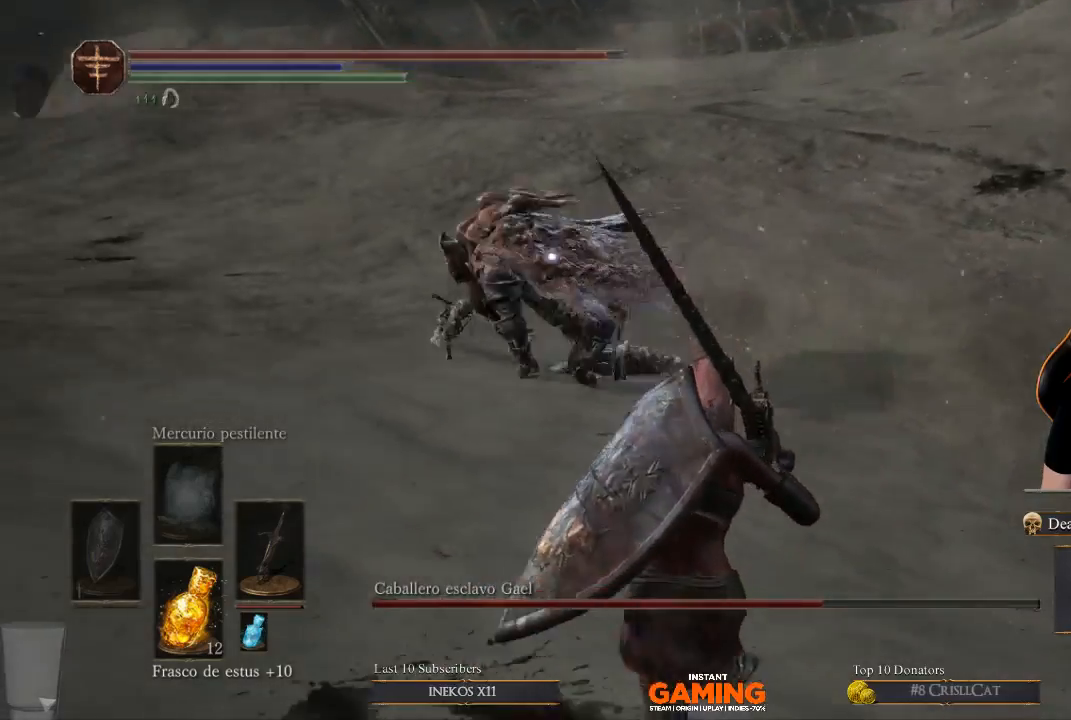
{"buttons": ["B"], "left_stick": "down-right", "right_stick": "center", "events": [[433, "B", "down"]]}
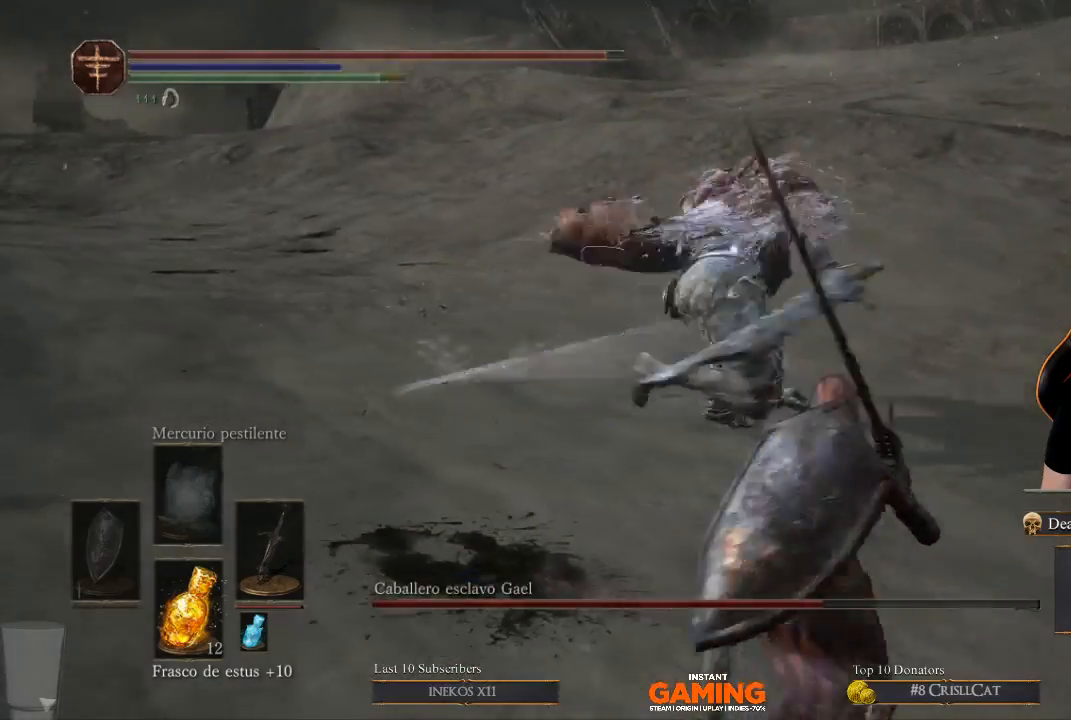
{"buttons": [], "left_stick": "center", "right_stick": "center", "events": [[67, "left_stick", "right"], [167, "B", "up"], [167, "left_stick", "up-right"], [467, "left_stick", "center"]]}
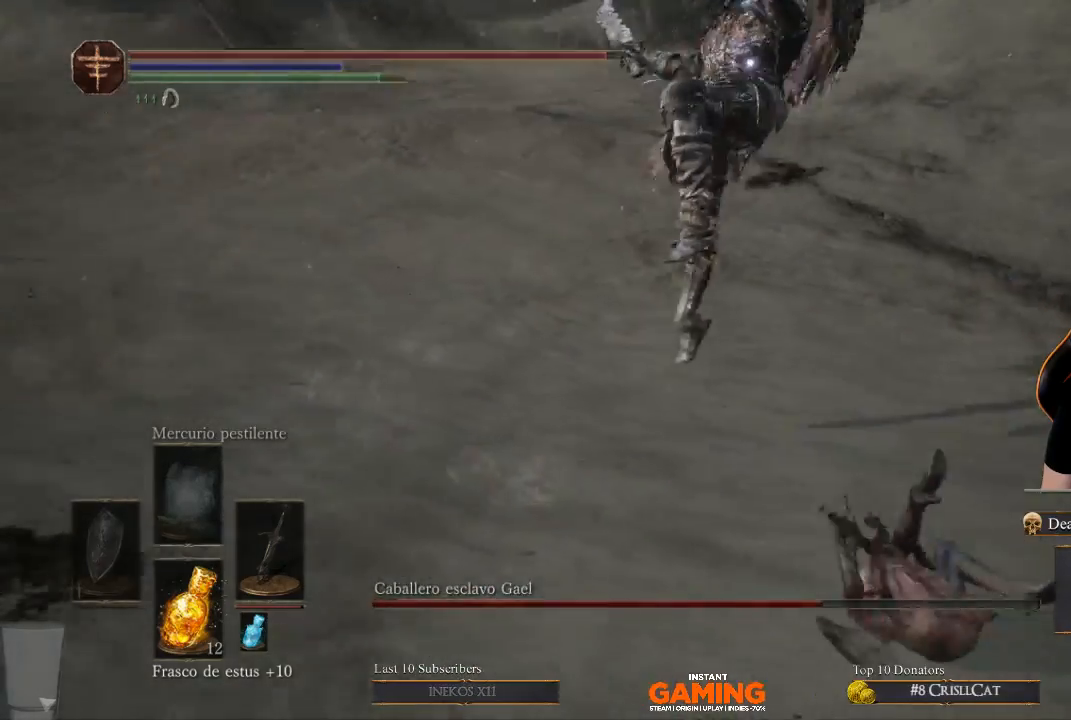
{"buttons": [], "left_stick": "up", "right_stick": "center", "events": [[67, "B", "down"], [67, "left_stick", "right"], [200, "B", "up"], [200, "left_stick", "up-right"], [467, "left_stick", "up"]]}
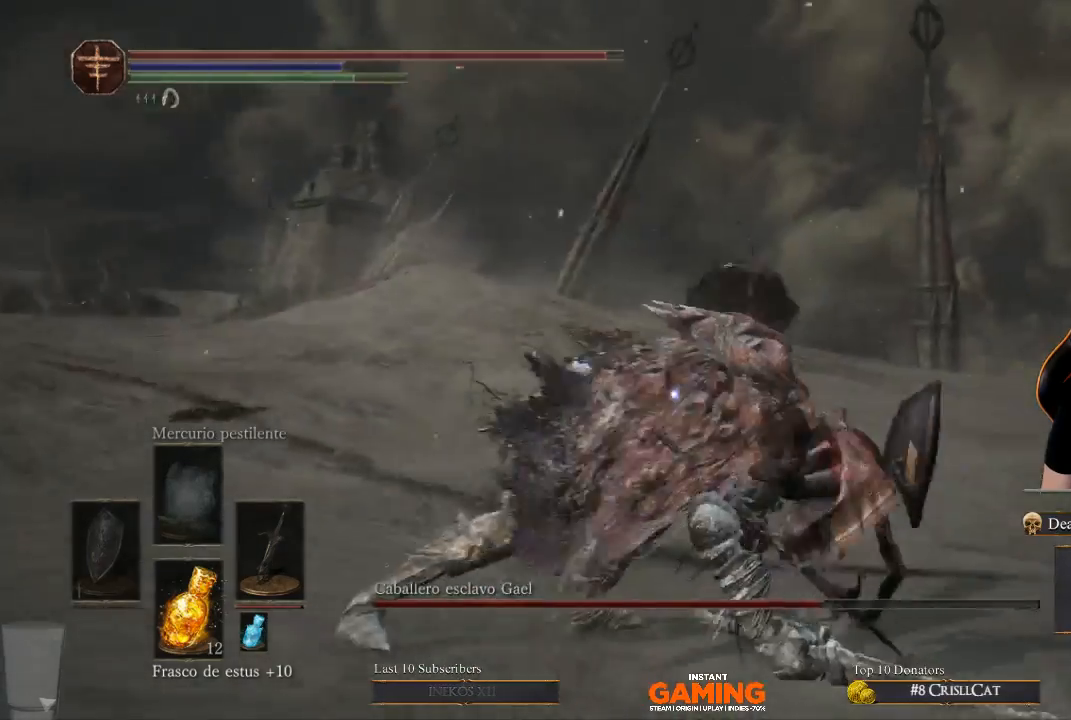
{"buttons": [], "left_stick": "up-left", "right_stick": "center", "events": [[67, "left_stick", "up-left"]]}
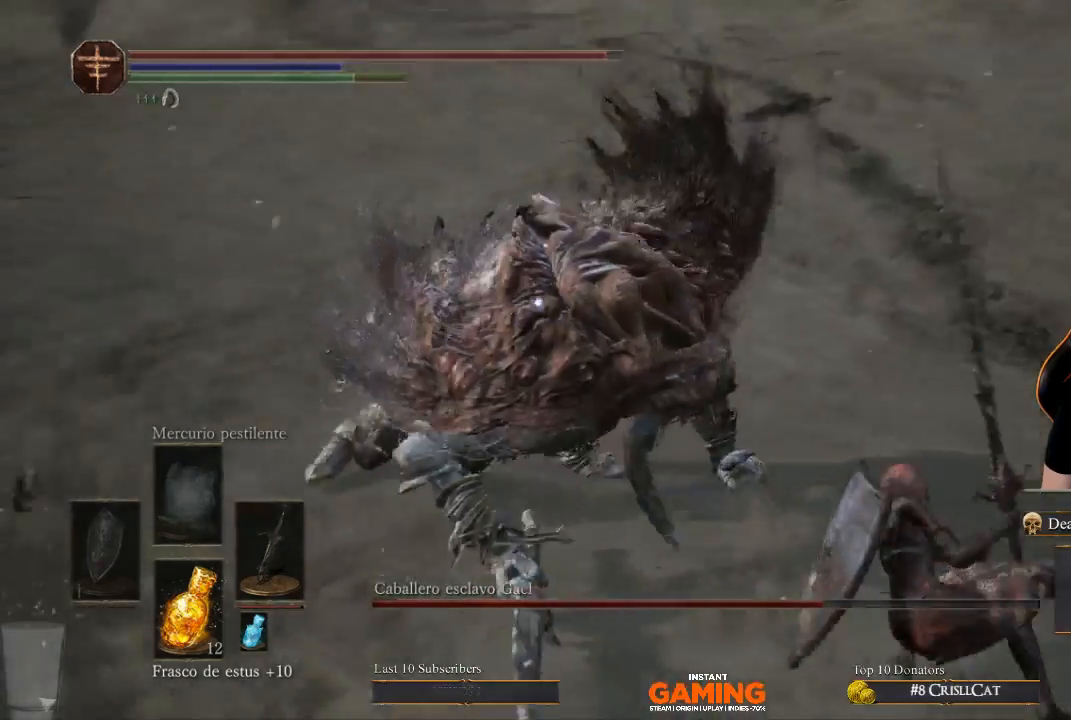
{"buttons": [], "left_stick": "center", "right_stick": "center", "events": [[33, "R1", "down"], [133, "R1", "up"], [367, "left_stick", "center"]]}
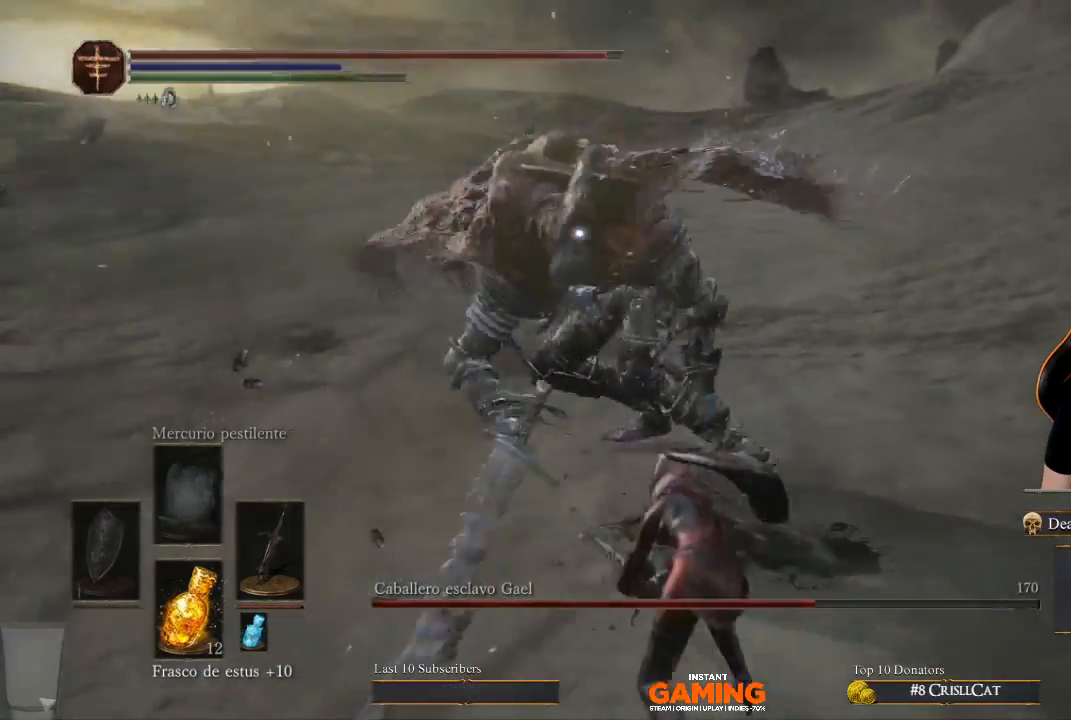
{"buttons": [], "left_stick": "down-right", "right_stick": "center", "events": [[267, "left_stick", "down-right"]]}
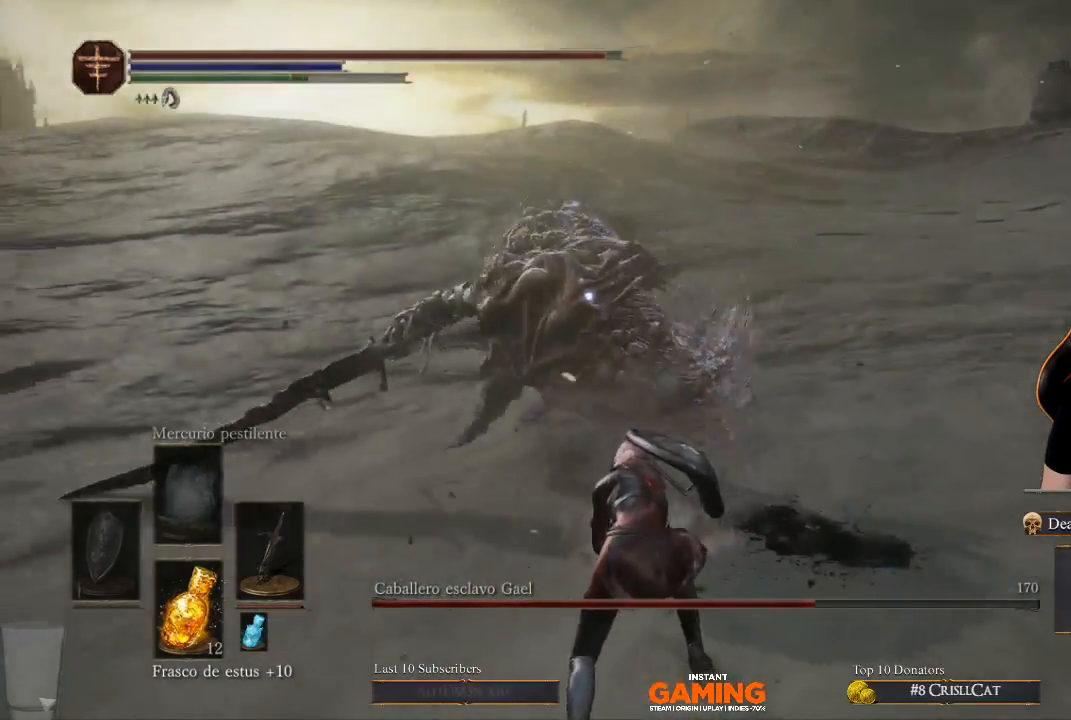
{"buttons": ["B"], "left_stick": "down-right", "right_stick": "center", "events": [[333, "B", "down"]]}
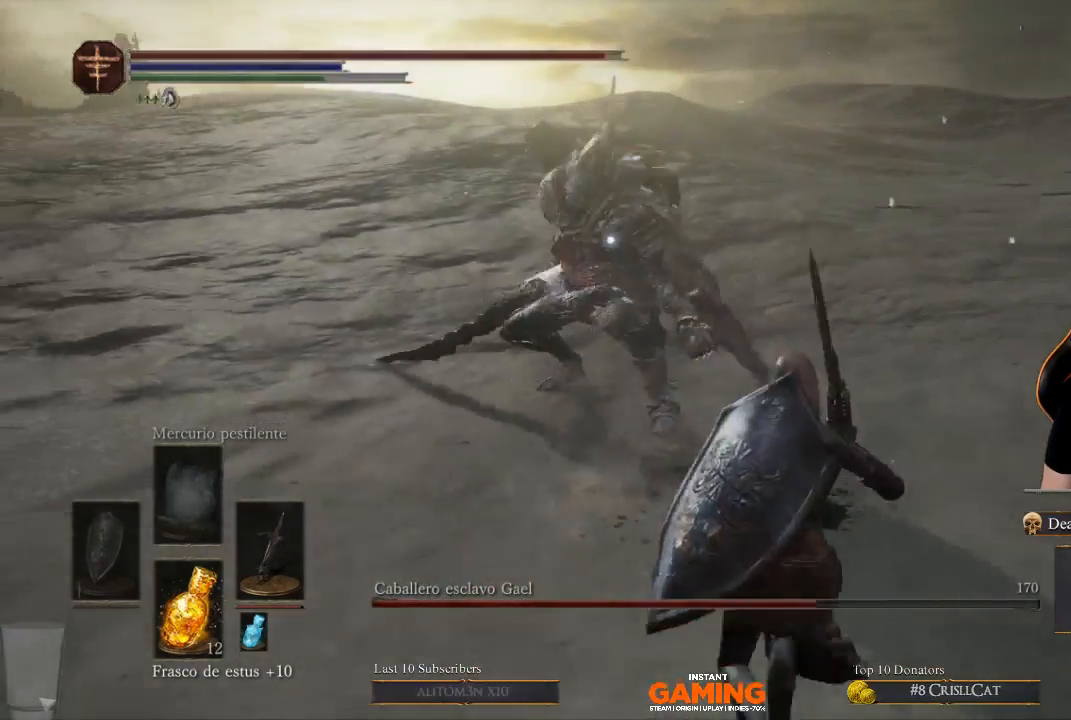
{"buttons": ["B"], "left_stick": "down-right", "right_stick": "center", "events": []}
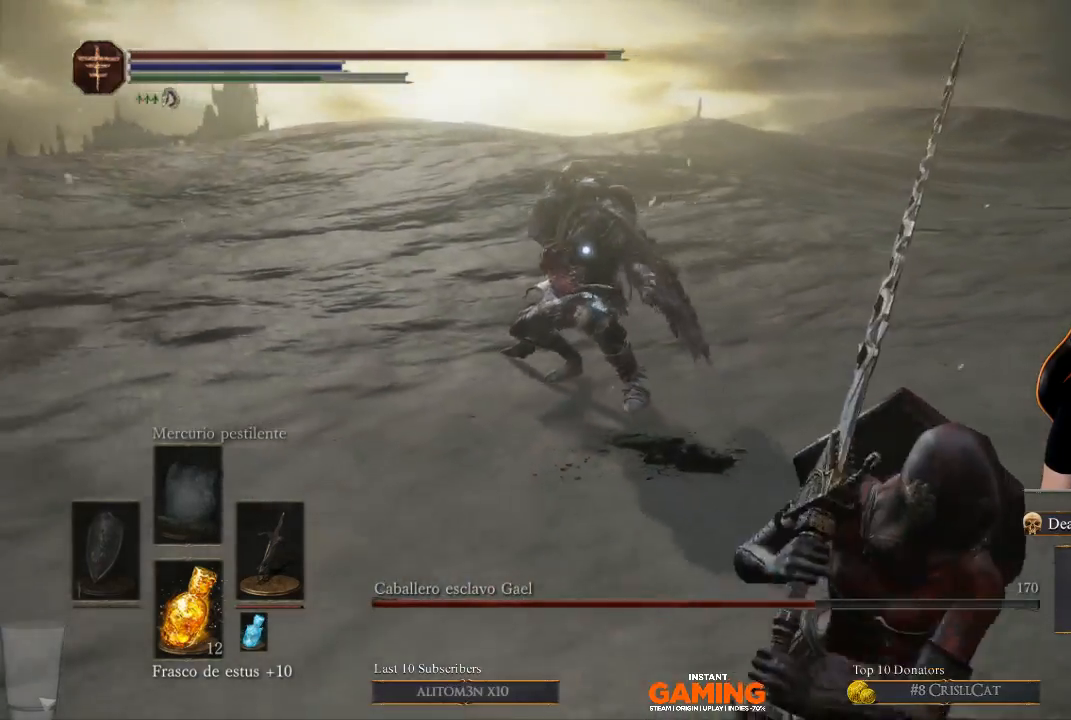
{"buttons": ["B"], "left_stick": "down-right", "right_stick": "center", "events": []}
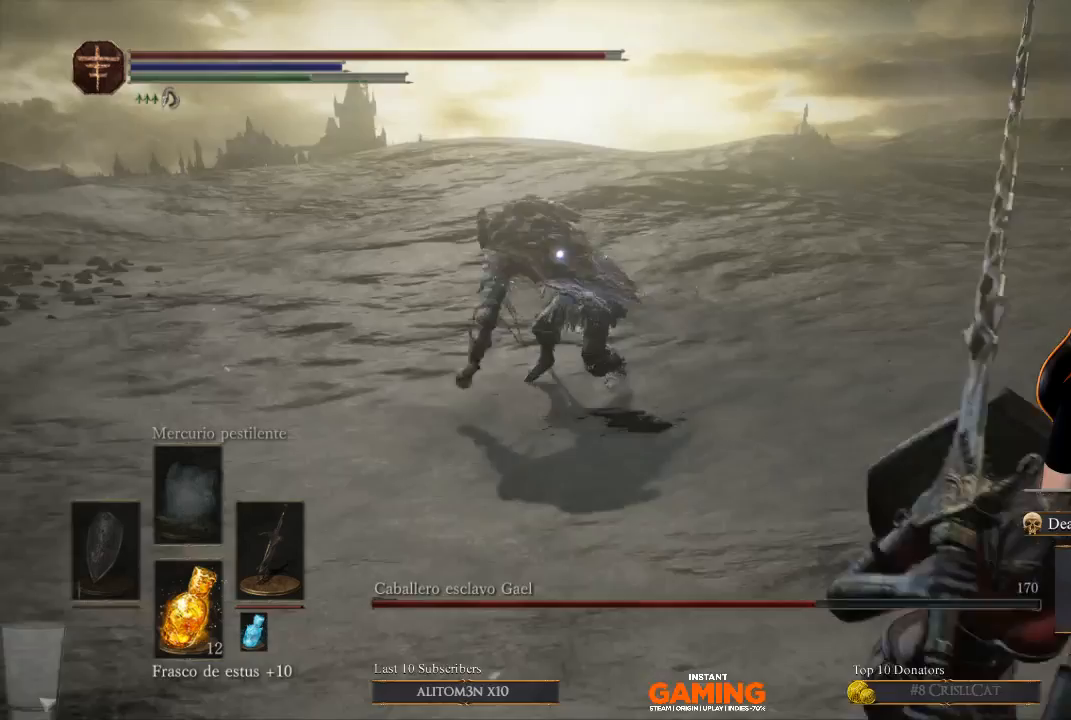
{"buttons": ["B"], "left_stick": "down", "right_stick": "center", "events": [[133, "left_stick", "down"]]}
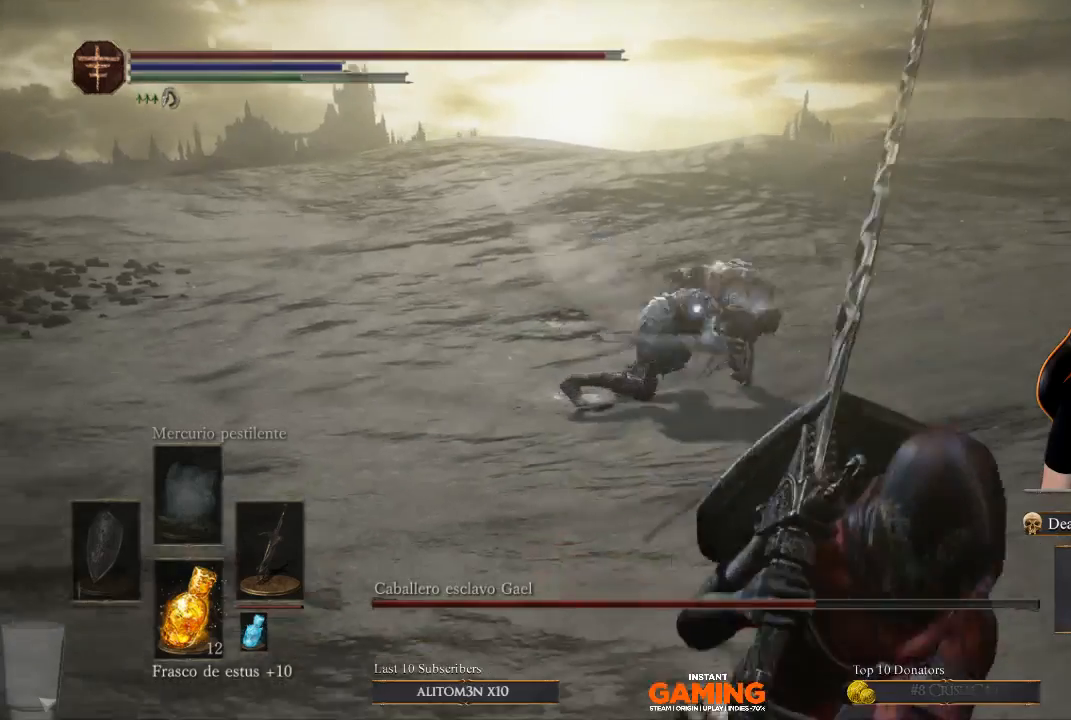
{"buttons": ["B"], "left_stick": "down", "right_stick": "center", "events": []}
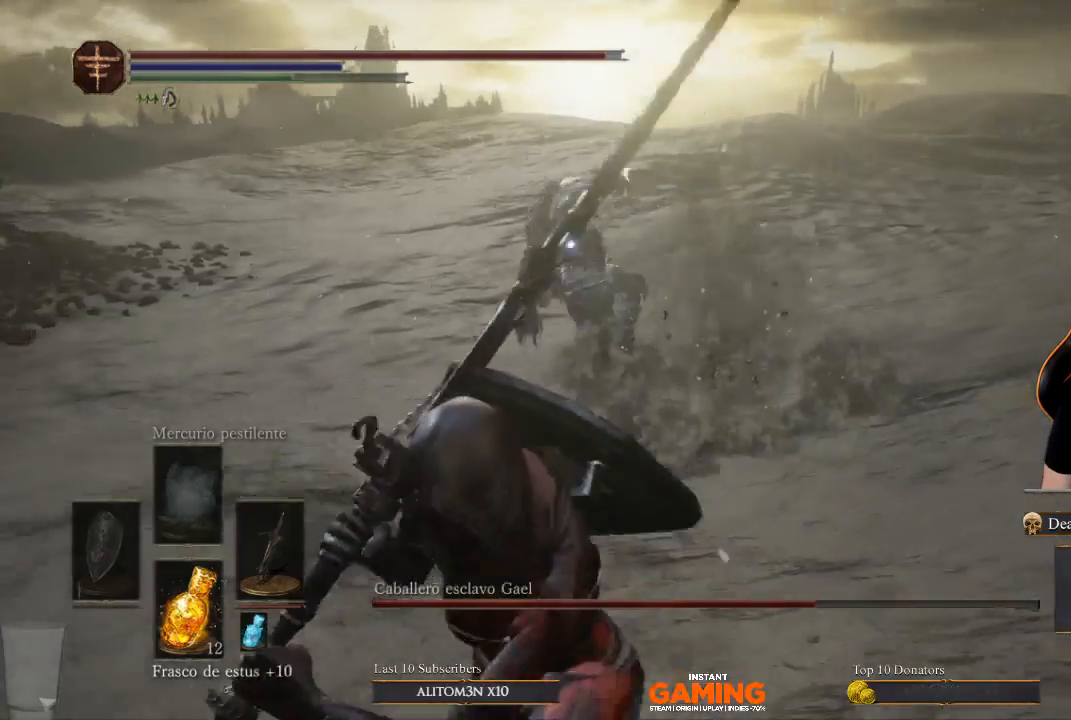
{"buttons": ["B"], "left_stick": "down", "right_stick": "center", "events": []}